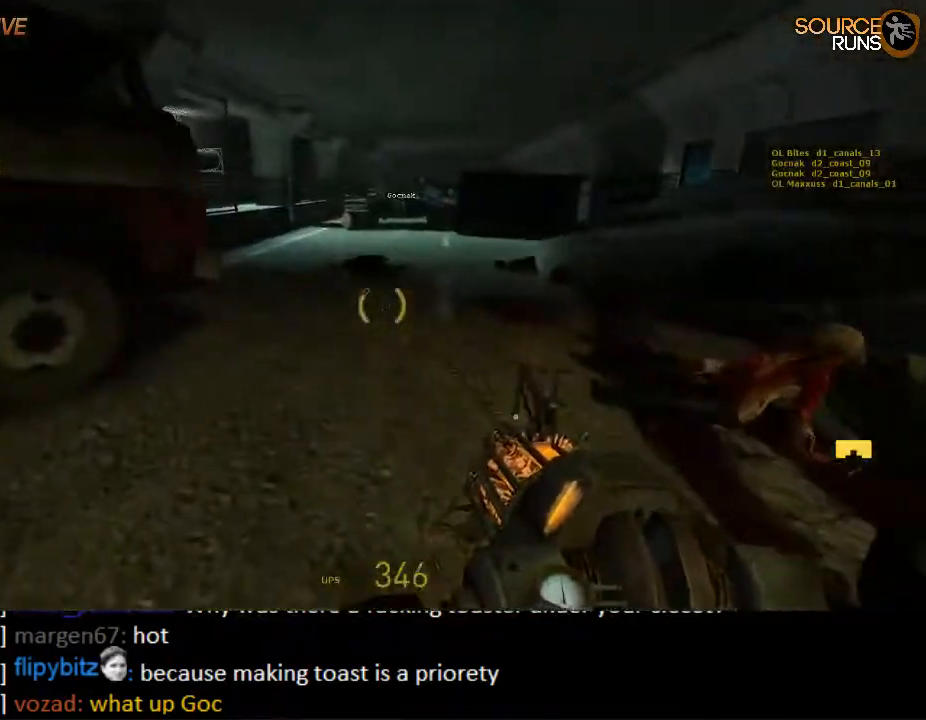
Gameplay with keyboard and mouse; each line is a JSON object with the keys and mouse buttons held at the frame after it. "events" lists presses ("down") and releases ("up") of "1", "2", "3", "4", "5", "a", "alt", "c", "ctrl", "d", "e", "f", "q", "r", "s", "shift", "space", "tab", "v", "w", "x", "z", "mouse_left", "mouse_middle", "mouse_right", "mouse_wheel_up" and "mouse_wheel_down" between this image and that frame as [ms after this image, input, new state], when the widget could be followed in between. "mouse_left", "mouse_middle", "mouse_right", "mouse_wheel_up", "mouse_wheel_down" = the "left", "middle", "right", "wheel_up", "wheel_down" buttons of the "mouse" list. No other keys are recorded. Mouse movement is not recorded.
{"keys": ["a", "shift", "w"], "mouse": [], "events": [[284, "d", "down"], [350, "d", "up"], [417, "a", "down"]]}
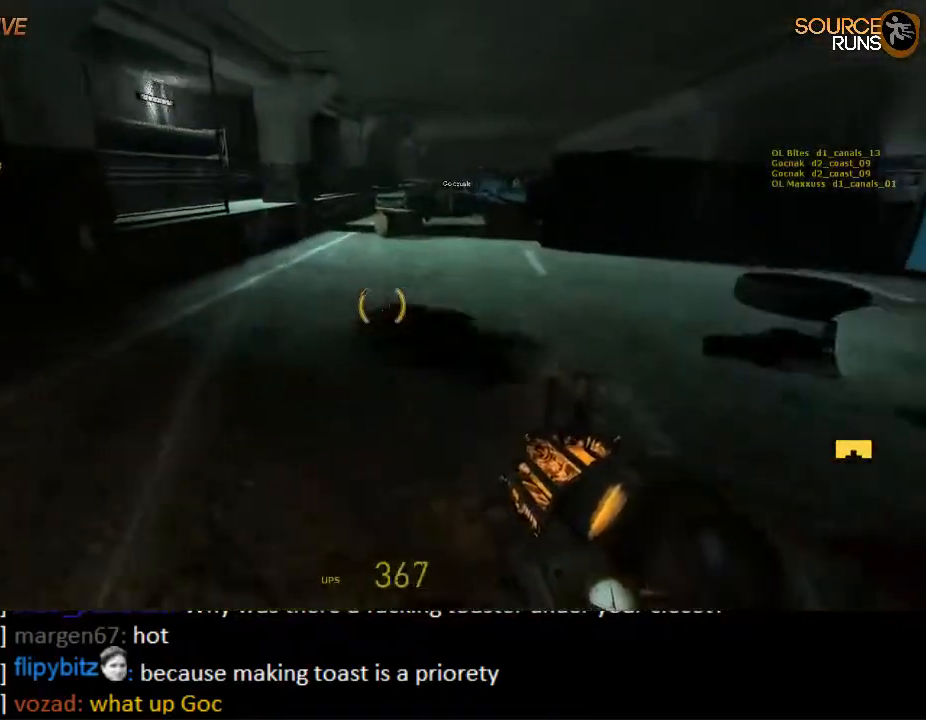
{"keys": ["a", "ctrl"], "mouse": [], "events": [[50, "a", "up"], [117, "mouse_wheel_up", "down"], [250, "mouse_wheel_up", "up"], [250, "shift", "up"], [284, "mouse_wheel_up", "down"], [317, "mouse_wheel_up", "up"], [367, "a", "down"], [400, "ctrl", "down"], [400, "w", "up"]]}
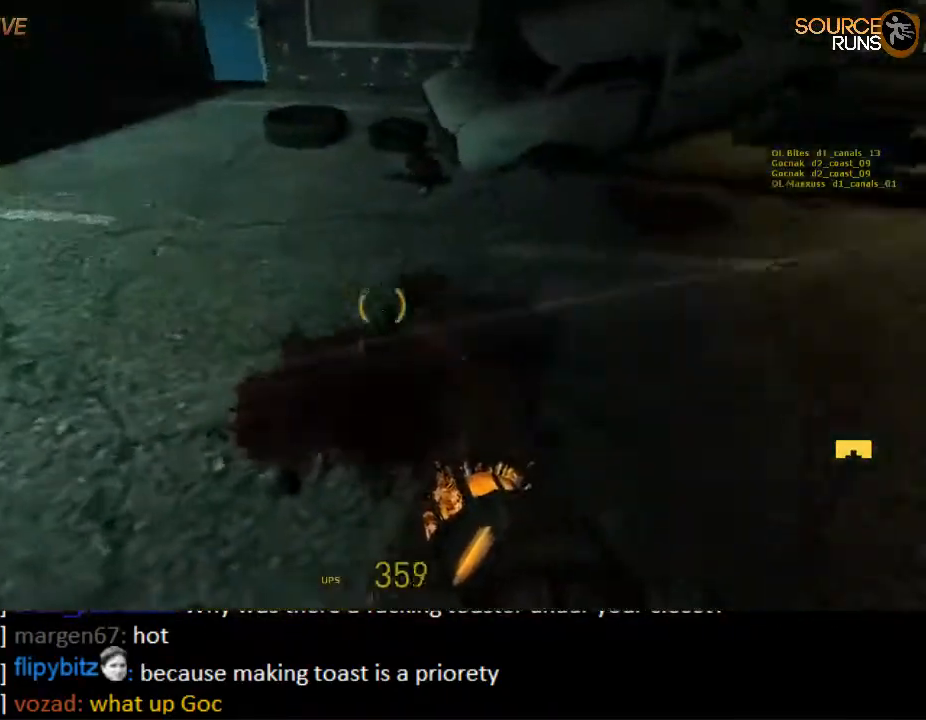
{"keys": ["ctrl"], "mouse": ["wheel_down"], "events": [[100, "a", "up"], [234, "mouse_wheel_down", "down"]]}
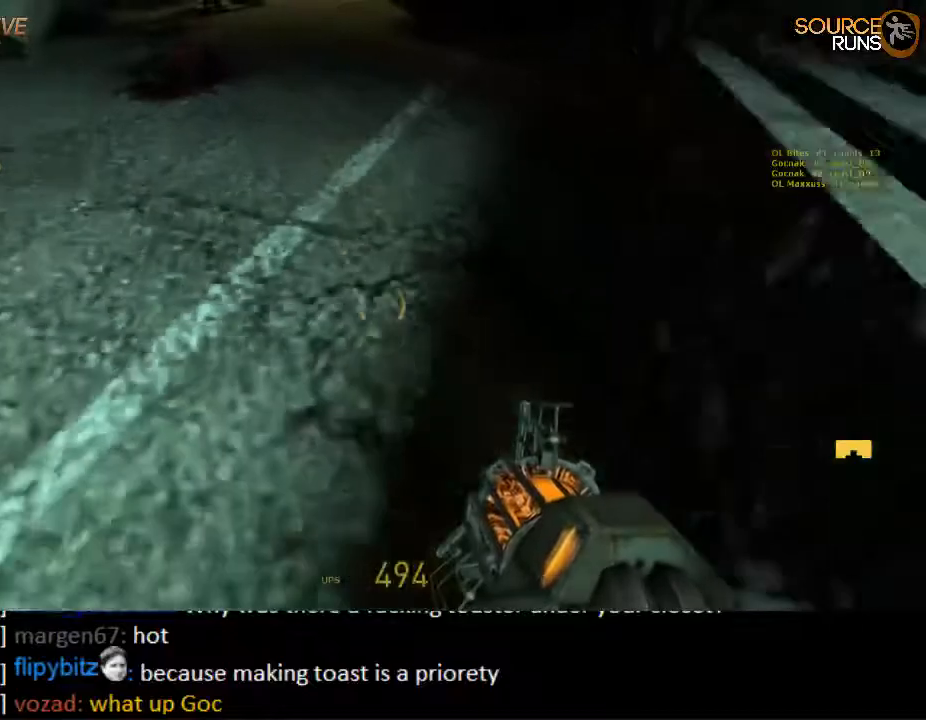
{"keys": ["ctrl"], "mouse": ["wheel_up"], "events": [[50, "a", "down"], [50, "mouse_wheel_down", "up"], [284, "mouse_wheel_up", "down"], [484, "a", "up"]]}
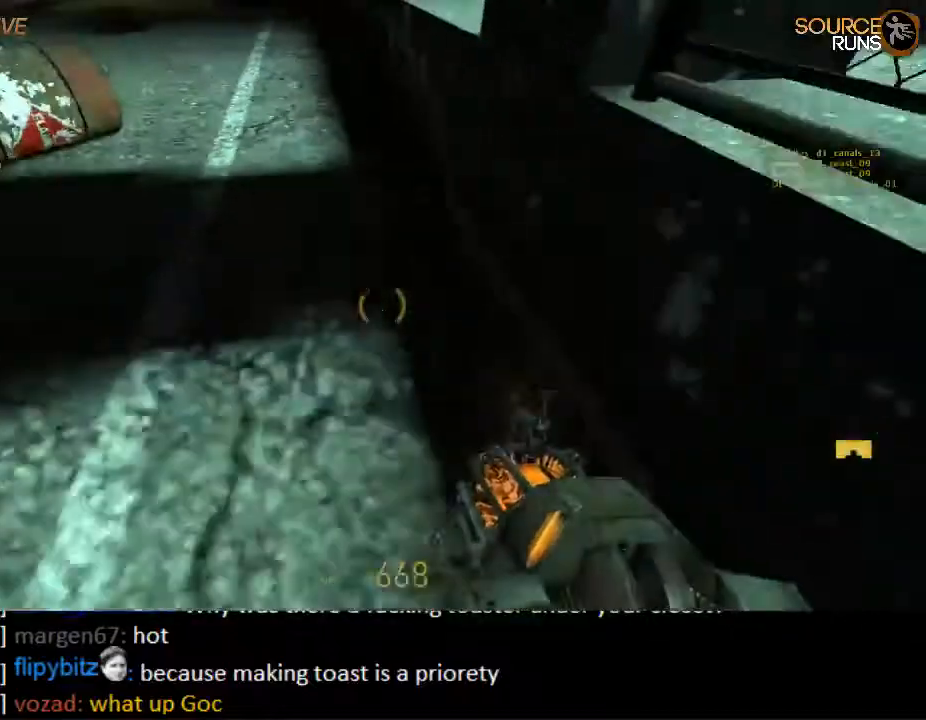
{"keys": ["ctrl", "d"], "mouse": ["wheel_down"], "events": [[50, "mouse_wheel_up", "up"], [84, "d", "down"], [267, "mouse_wheel_down", "down"]]}
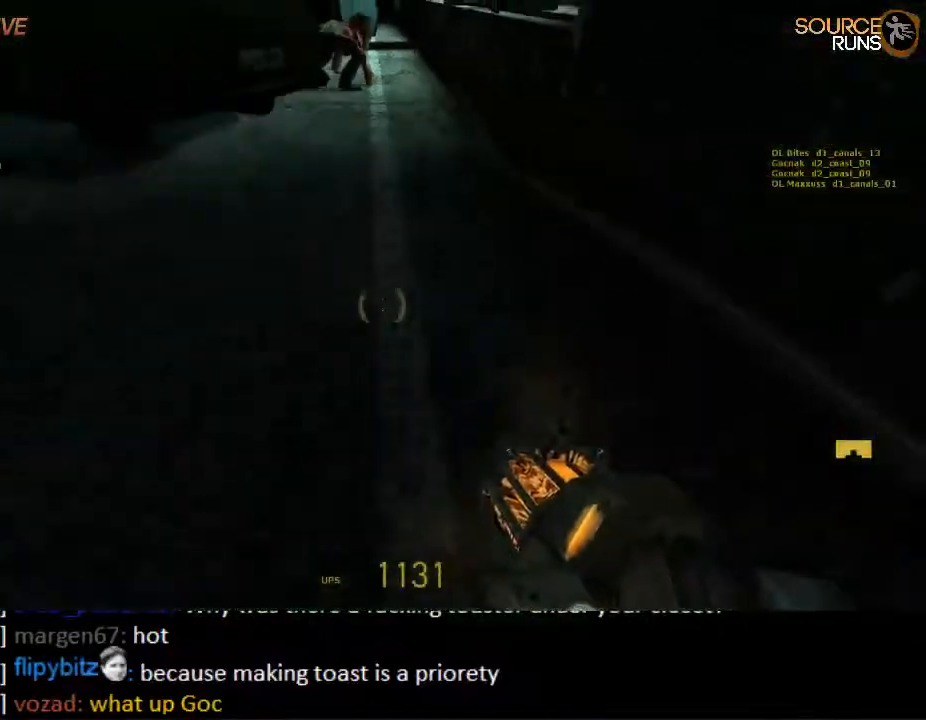
{"keys": ["a", "ctrl"], "mouse": ["wheel_up"], "events": [[67, "mouse_wheel_down", "up"], [267, "d", "up"], [267, "mouse_wheel_up", "down"], [334, "a", "down"]]}
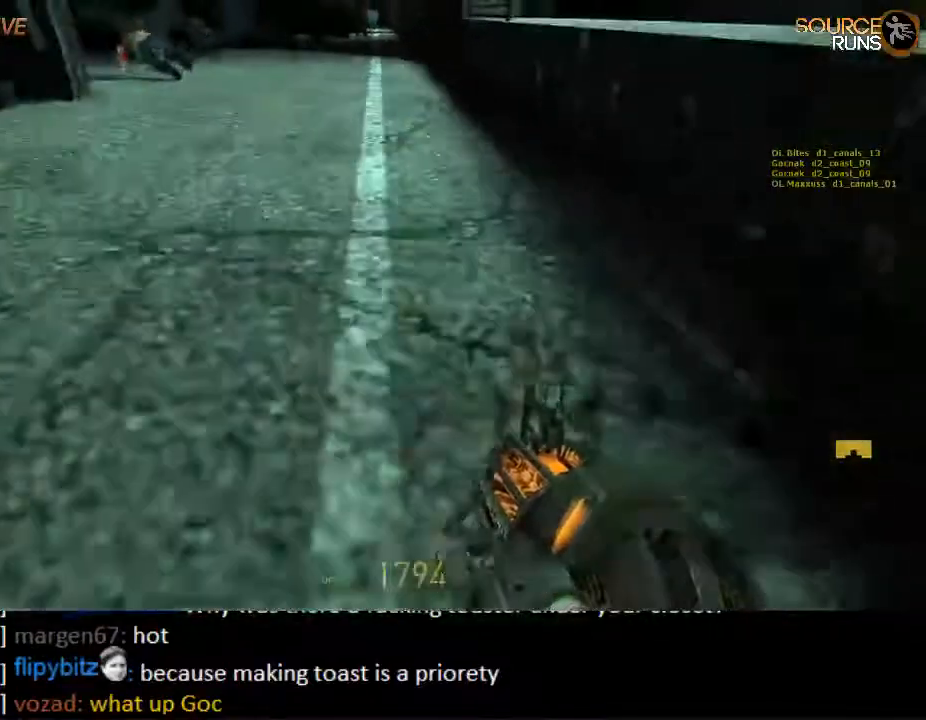
{"keys": ["ctrl"], "mouse": ["wheel_down"], "events": [[117, "a", "up"], [117, "mouse_wheel_up", "up"], [150, "d", "down"], [350, "d", "up"], [417, "mouse_wheel_down", "down"]]}
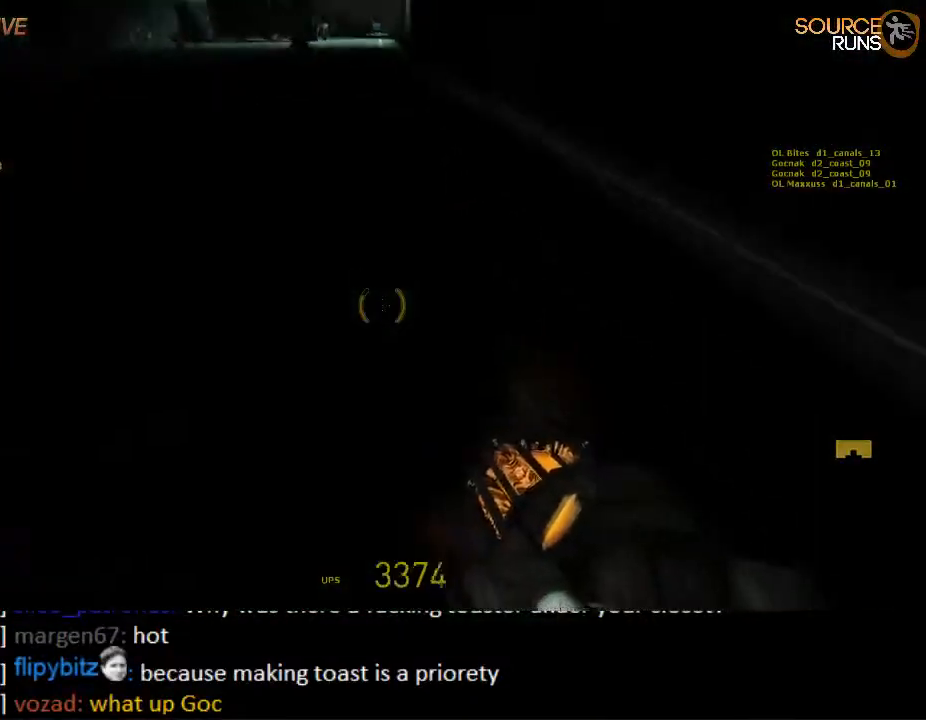
{"keys": ["a", "ctrl"], "mouse": [], "events": [[17, "a", "down"], [117, "a", "up"], [184, "mouse_wheel_down", "up"], [384, "mouse_wheel_up", "down"], [450, "a", "down"], [484, "mouse_wheel_up", "up"]]}
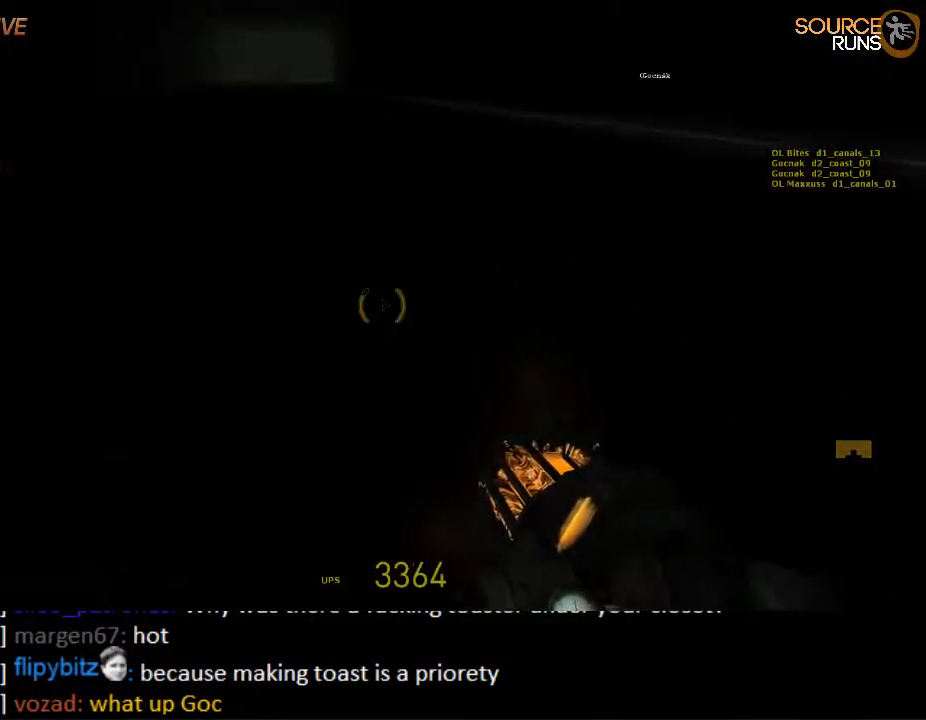
{"keys": ["a", "ctrl"], "mouse": ["wheel_down"], "events": [[17, "mouse_wheel_up", "down"], [267, "mouse_wheel_up", "up"], [467, "mouse_wheel_down", "down"]]}
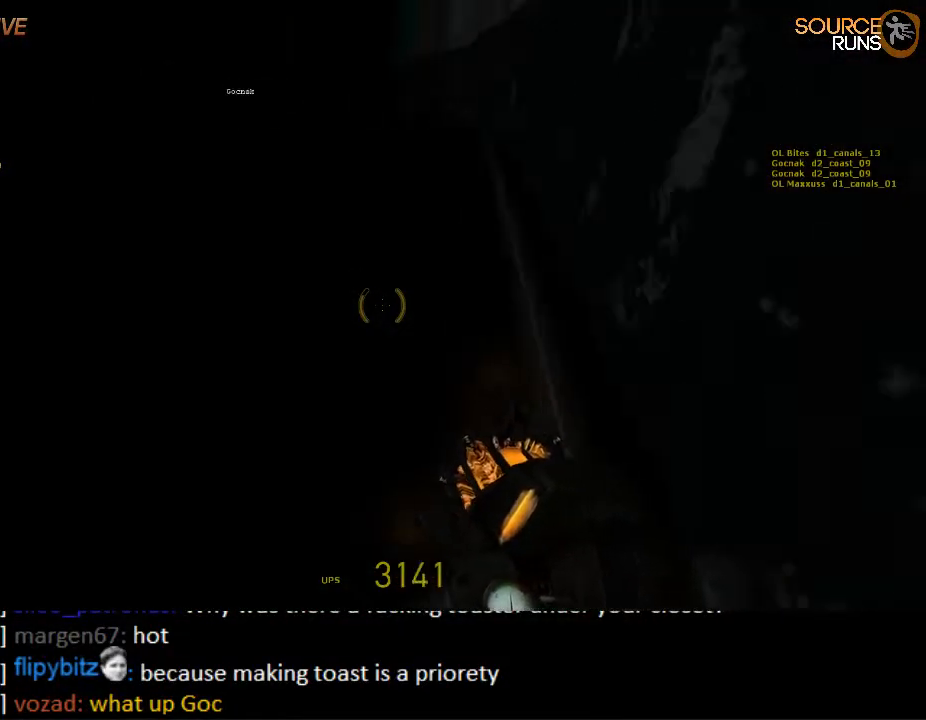
{"keys": ["d"], "mouse": ["wheel_up"], "events": [[267, "mouse_wheel_down", "up"], [350, "d", "down"], [350, "mouse_wheel_up", "down"], [384, "a", "up"], [484, "ctrl", "up"]]}
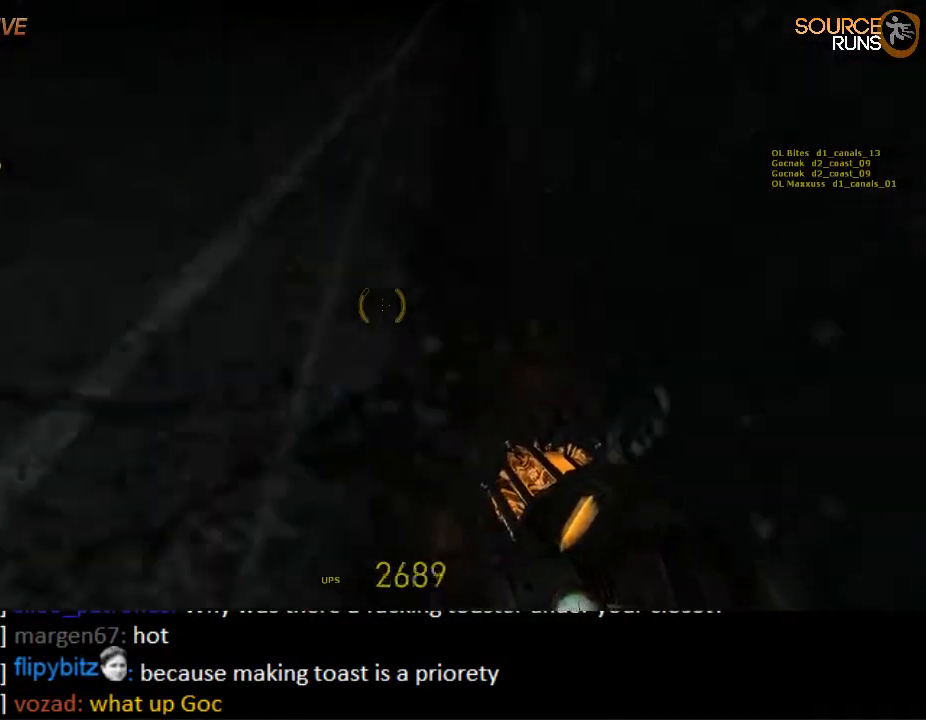
{"keys": ["d"], "mouse": ["wheel_up"], "events": [[84, "mouse_wheel_up", "up"], [117, "mouse_wheel_down", "down"], [384, "mouse_wheel_down", "up"], [417, "mouse_wheel_up", "down"]]}
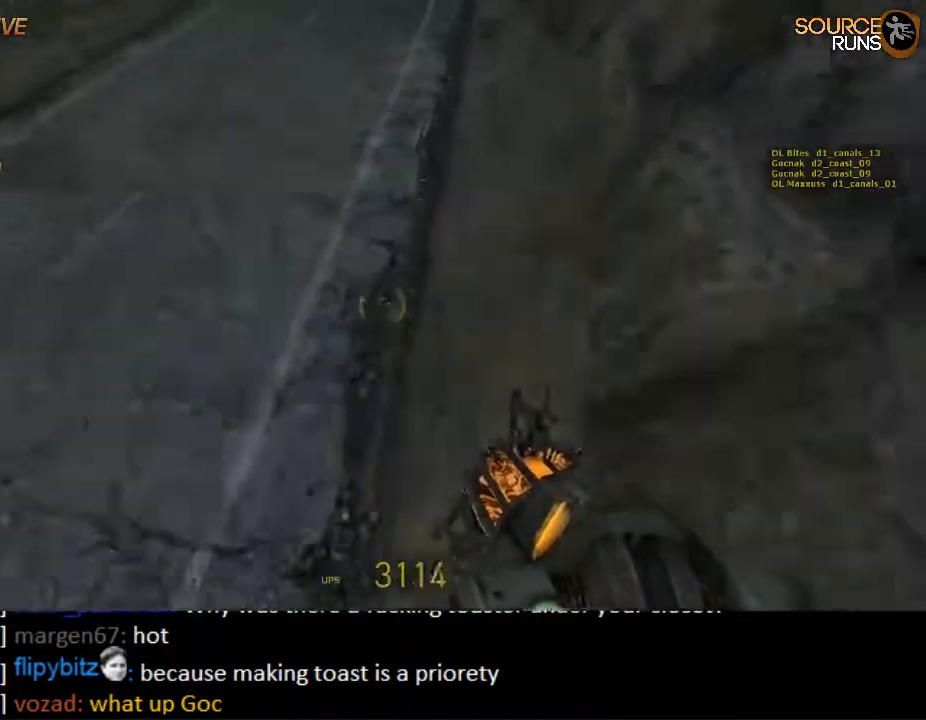
{"keys": ["d"], "mouse": [], "events": [[134, "mouse_wheel_up", "up"], [200, "mouse_wheel_down", "down"], [417, "mouse_wheel_down", "up"]]}
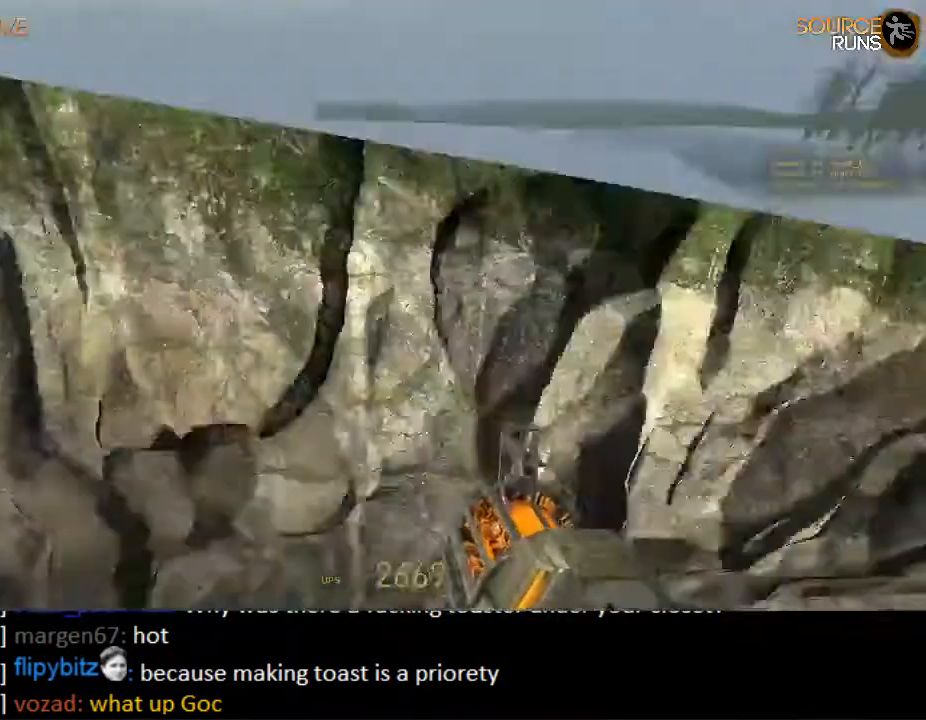
{"keys": ["a", "shift"], "mouse": [], "events": [[217, "a", "down"], [250, "d", "up"], [467, "shift", "down"]]}
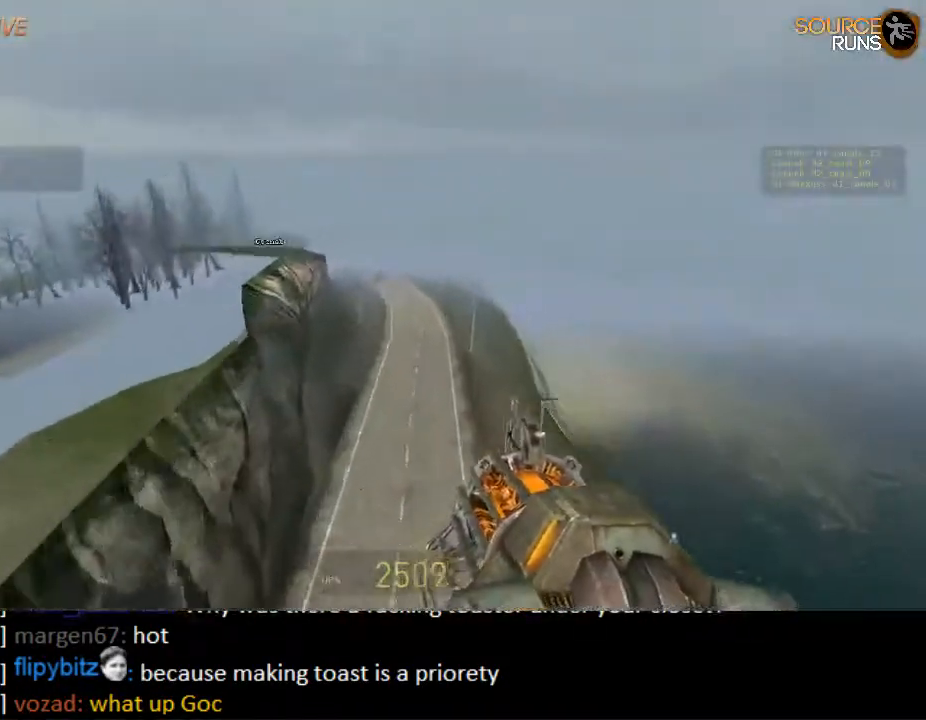
{"keys": ["a", "shift"], "mouse": [], "events": []}
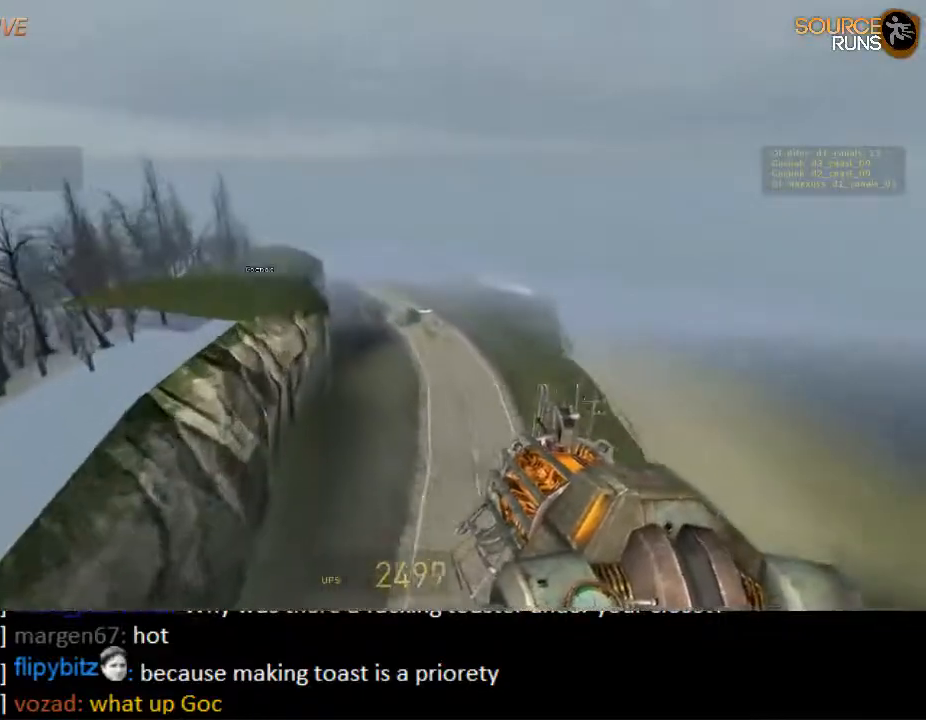
{"keys": ["a", "shift"], "mouse": [], "events": []}
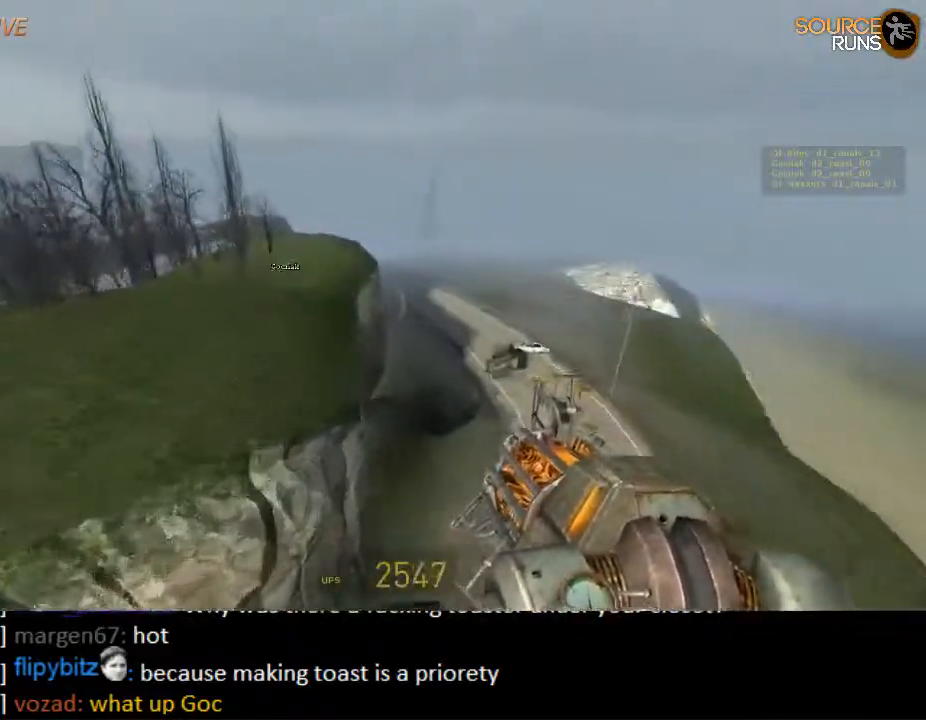
{"keys": ["a", "ctrl"], "mouse": [], "events": [[217, "shift", "up"], [417, "ctrl", "down"]]}
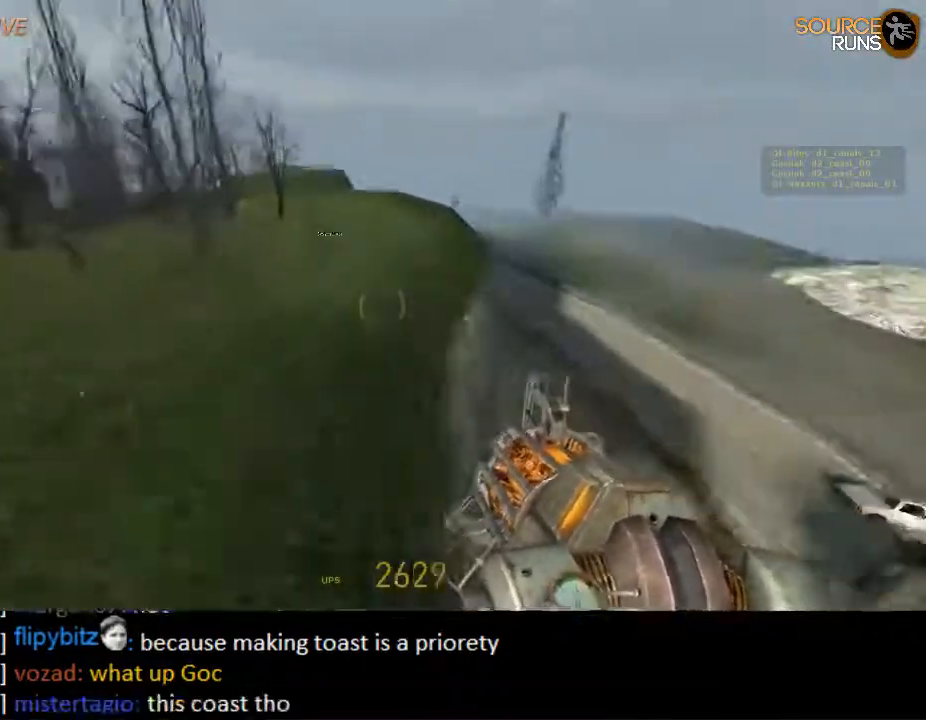
{"keys": ["a", "ctrl"], "mouse": [], "events": []}
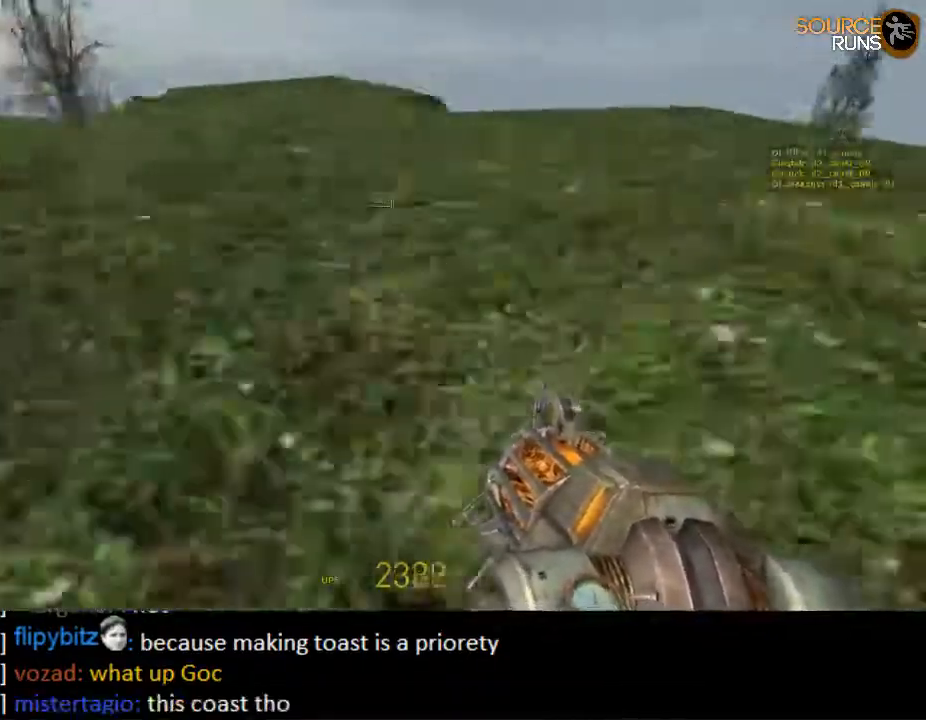
{"keys": ["a", "shift"], "mouse": [], "events": [[200, "ctrl", "up"], [367, "shift", "down"]]}
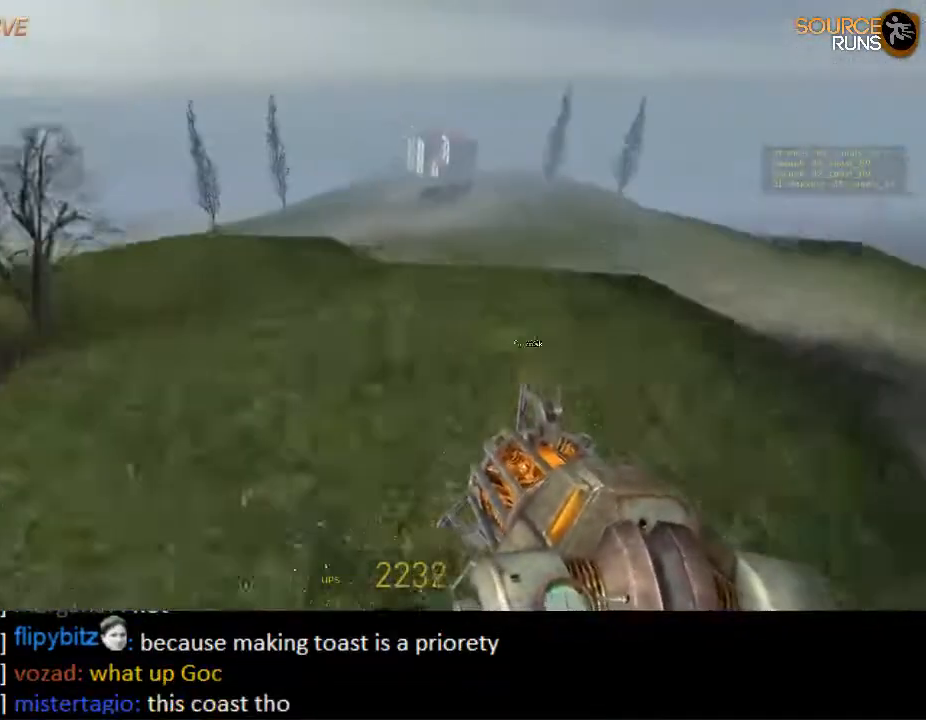
{"keys": ["a", "shift"], "mouse": [], "events": []}
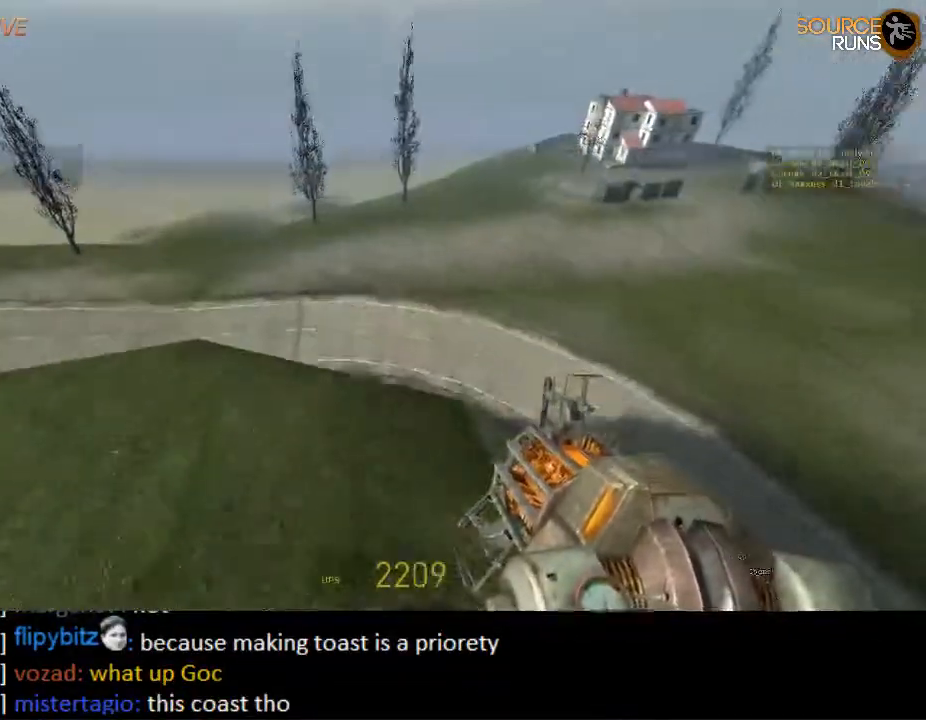
{"keys": ["s"], "mouse": [], "events": [[17, "shift", "up"], [284, "a", "up"], [484, "s", "down"]]}
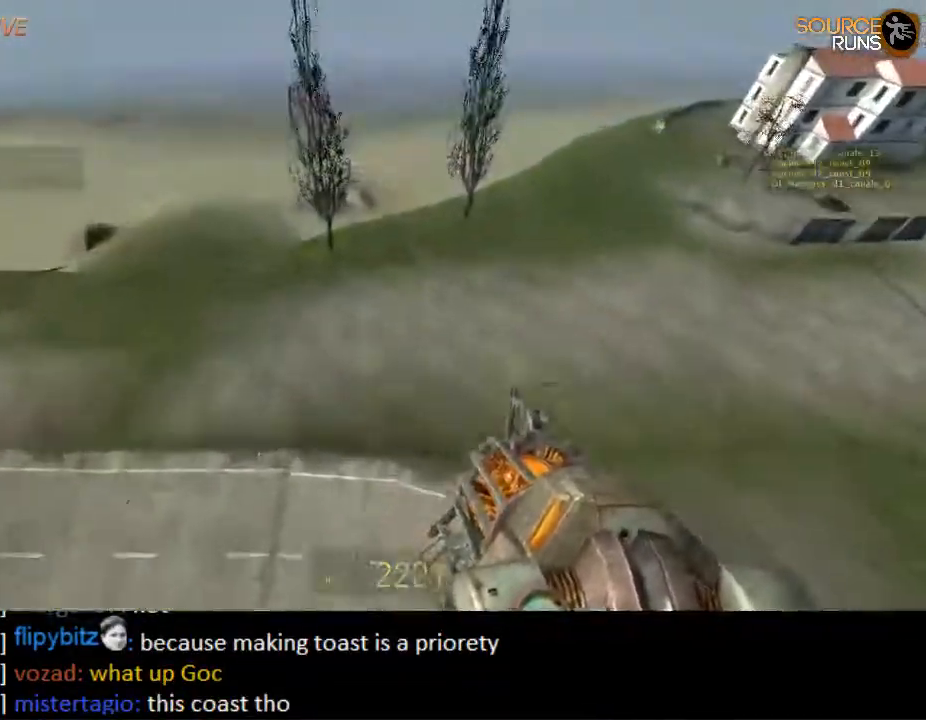
{"keys": [], "mouse": [], "events": [[150, "s", "up"], [250, "s", "down"], [434, "s", "up"]]}
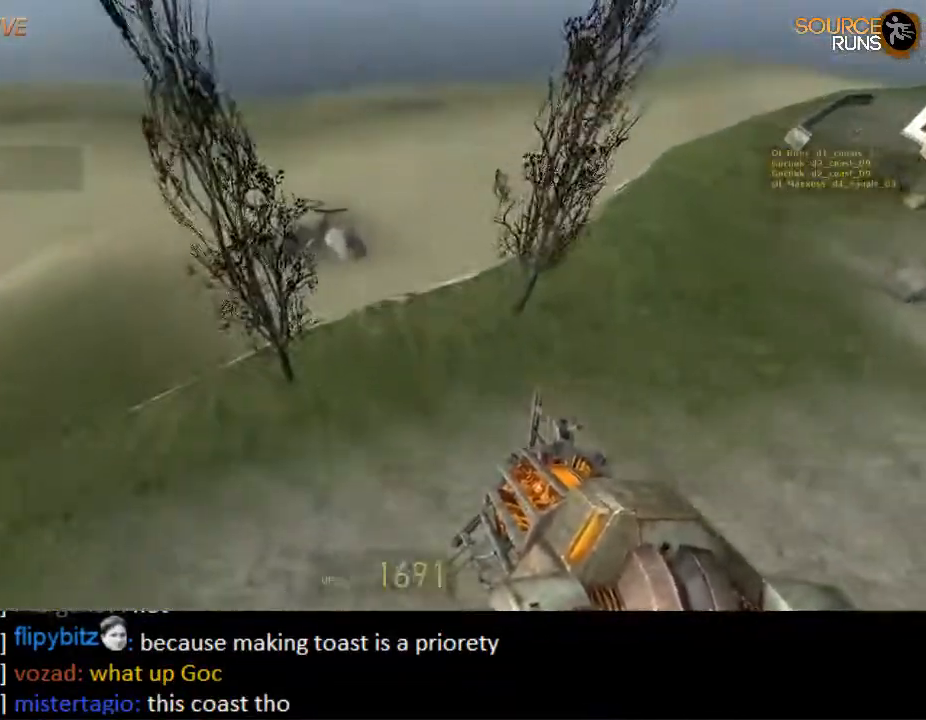
{"keys": ["s"], "mouse": [], "events": [[34, "s", "down"], [267, "s", "up"], [400, "s", "down"]]}
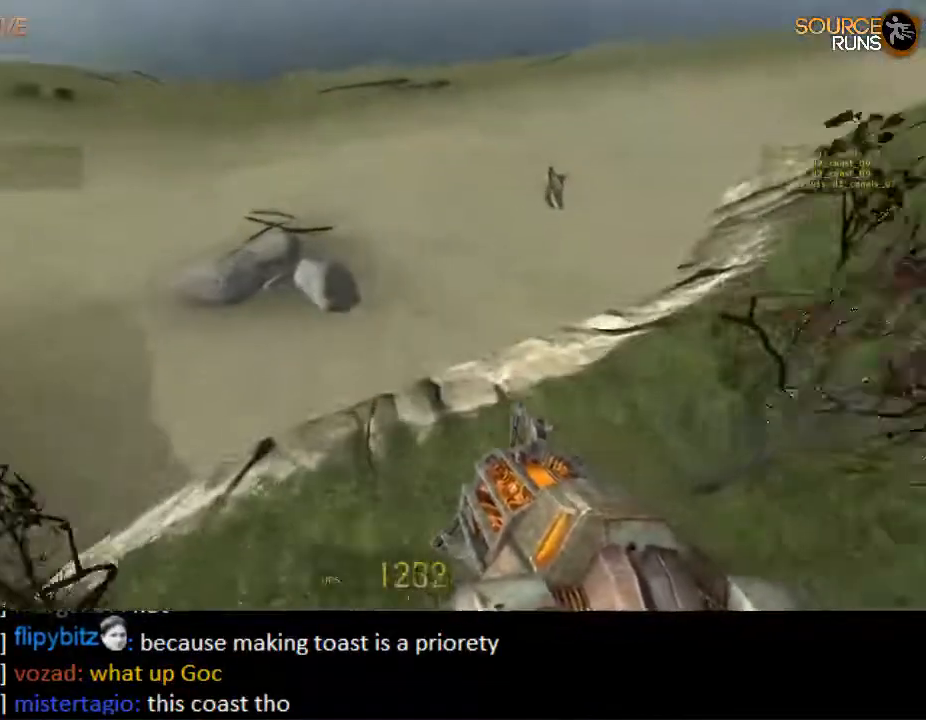
{"keys": ["s", "shift"], "mouse": [], "events": [[67, "s", "up"], [200, "s", "down"], [334, "shift", "down"], [384, "d", "down"], [467, "d", "up"]]}
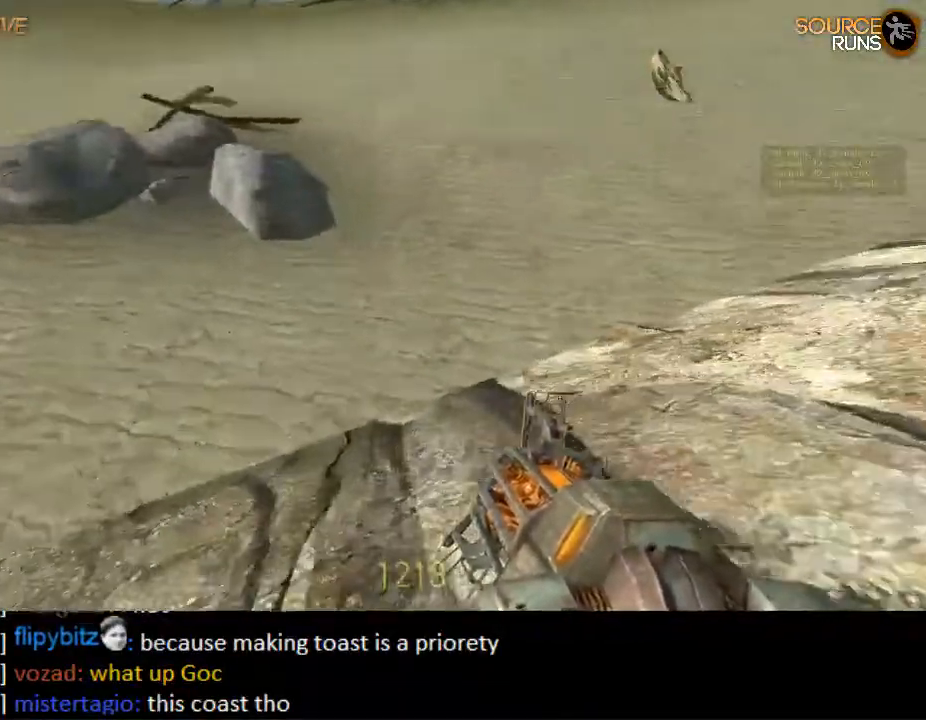
{"keys": ["shift", "w"], "mouse": [], "events": [[284, "a", "down"], [350, "s", "up"], [500, "a", "up"], [500, "w", "down"]]}
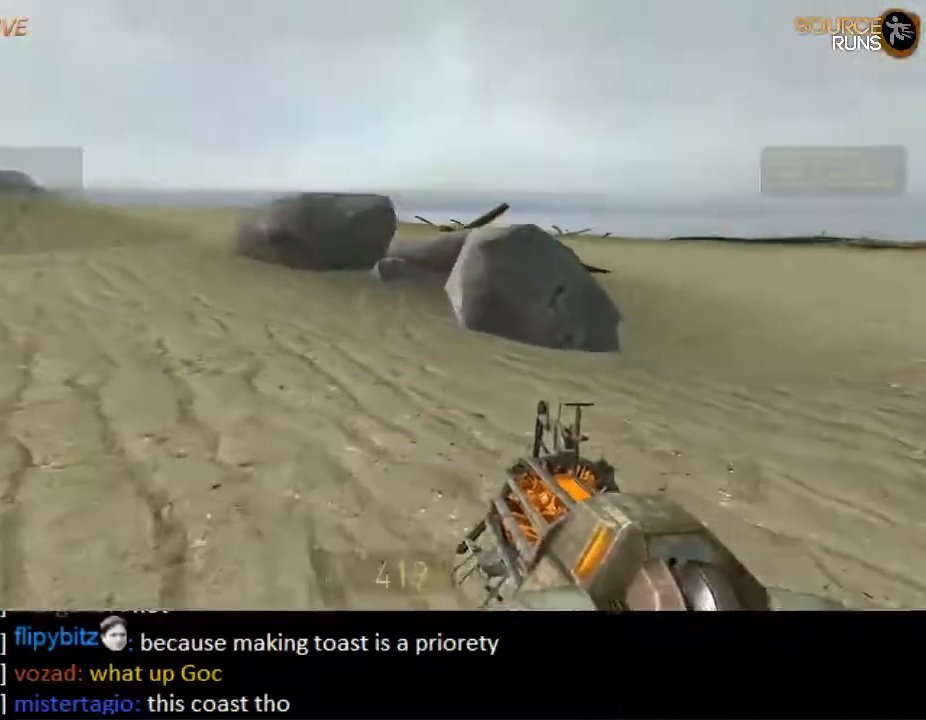
{"keys": ["shift", "w"], "mouse": ["wheel_up"], "events": [[200, "a", "down"], [434, "a", "up"], [467, "mouse_wheel_up", "down"]]}
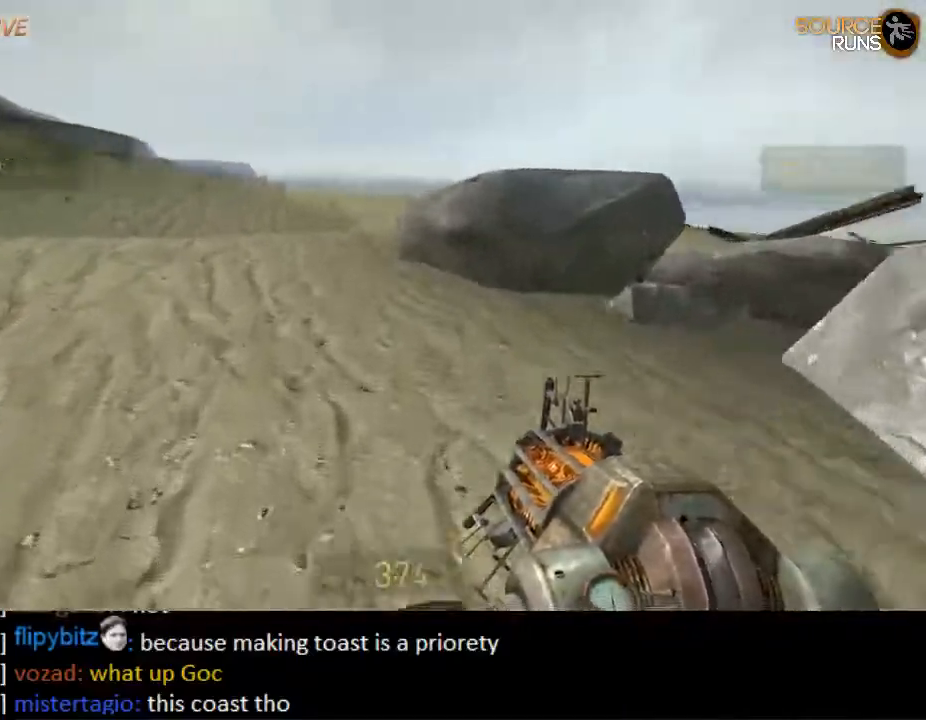
{"keys": ["ctrl", "d", "s"], "mouse": [], "events": [[134, "shift", "up"], [167, "d", "down"], [200, "mouse_wheel_up", "up"], [200, "w", "up"], [284, "ctrl", "down"], [350, "s", "down"]]}
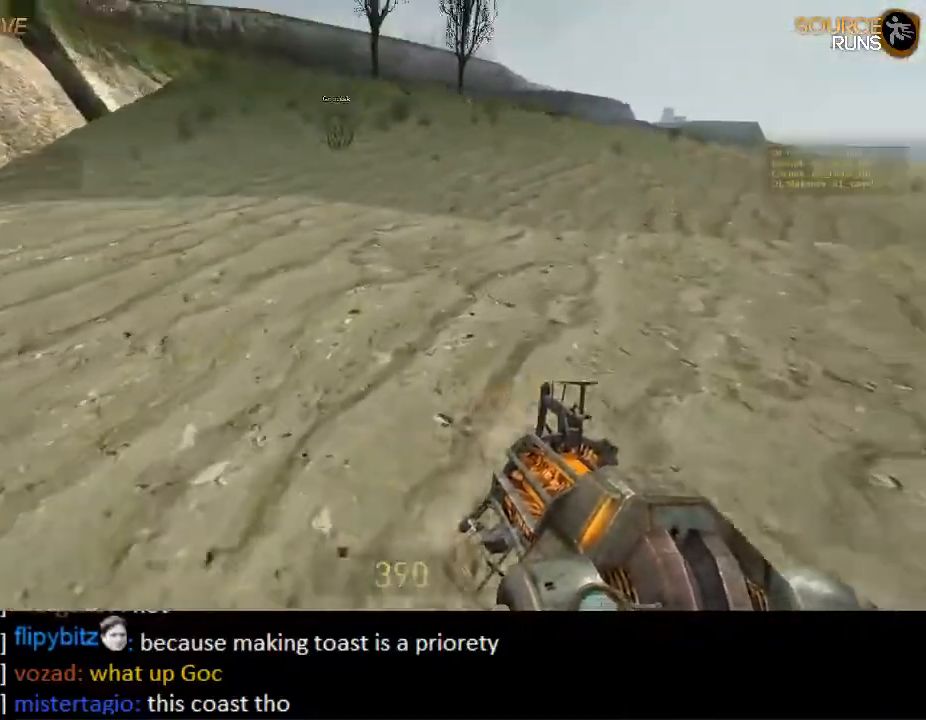
{"keys": ["ctrl", "d", "s"], "mouse": [], "events": [[17, "mouse_wheel_down", "down"], [367, "mouse_wheel_down", "up"]]}
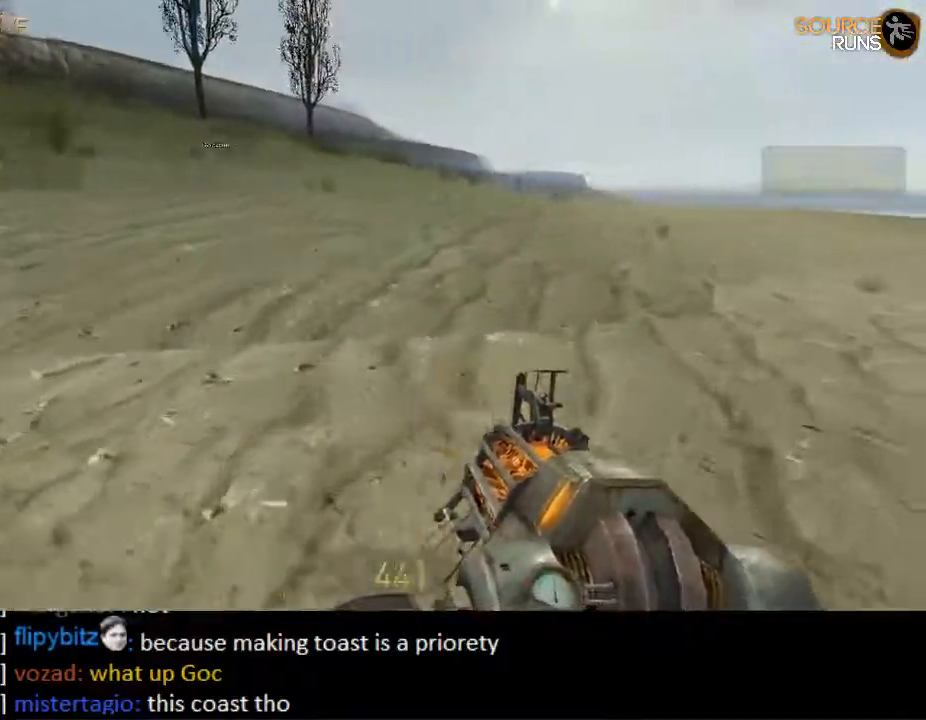
{"keys": ["d"], "mouse": ["wheel_up"], "events": [[67, "mouse_wheel_up", "down"], [367, "mouse_wheel_up", "up"], [400, "s", "up"], [500, "ctrl", "up"], [500, "mouse_wheel_up", "down"]]}
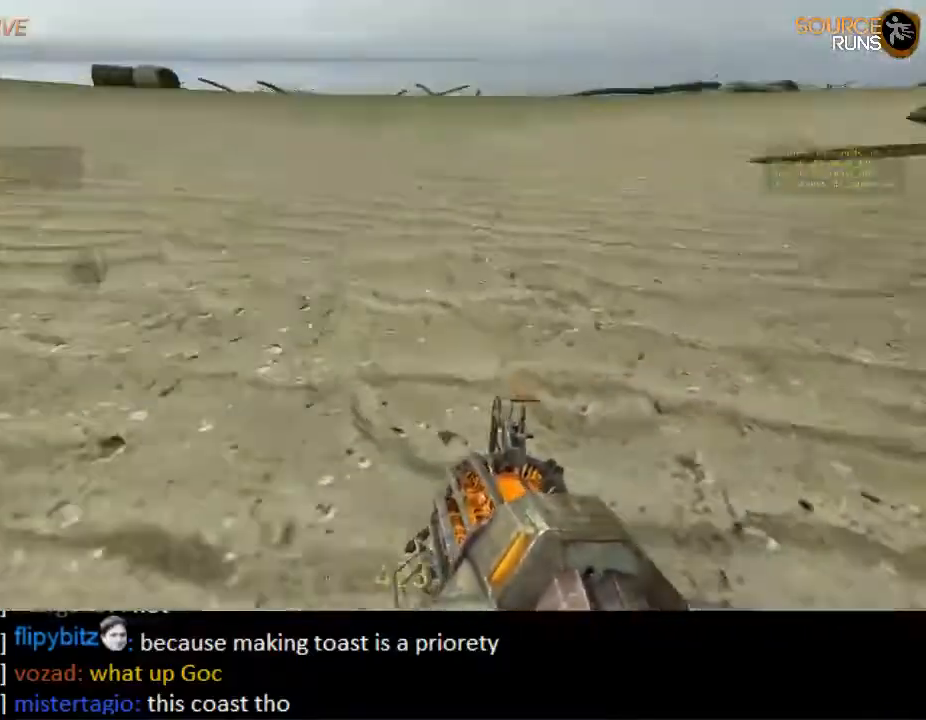
{"keys": ["a", "shift", "w"], "mouse": [], "events": [[34, "mouse_wheel_up", "up"], [34, "w", "down"], [117, "d", "up"], [184, "shift", "down"], [284, "d", "down"], [350, "d", "up"], [384, "a", "down"]]}
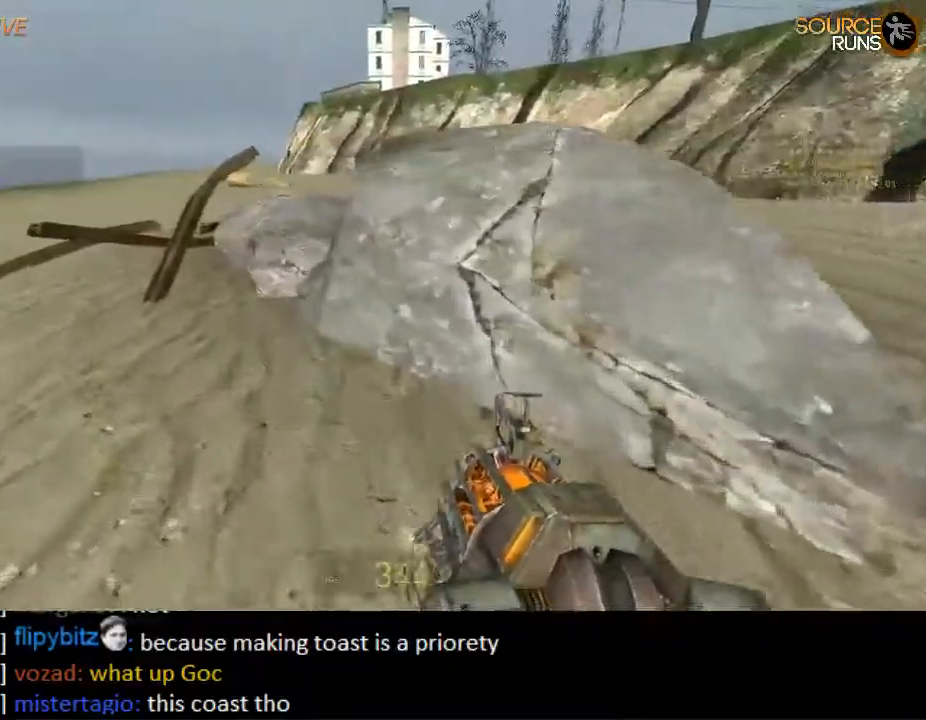
{"keys": ["a"], "mouse": [], "events": [[50, "mouse_wheel_up", "down"], [134, "w", "up"], [167, "mouse_wheel_up", "up"], [200, "shift", "up"]]}